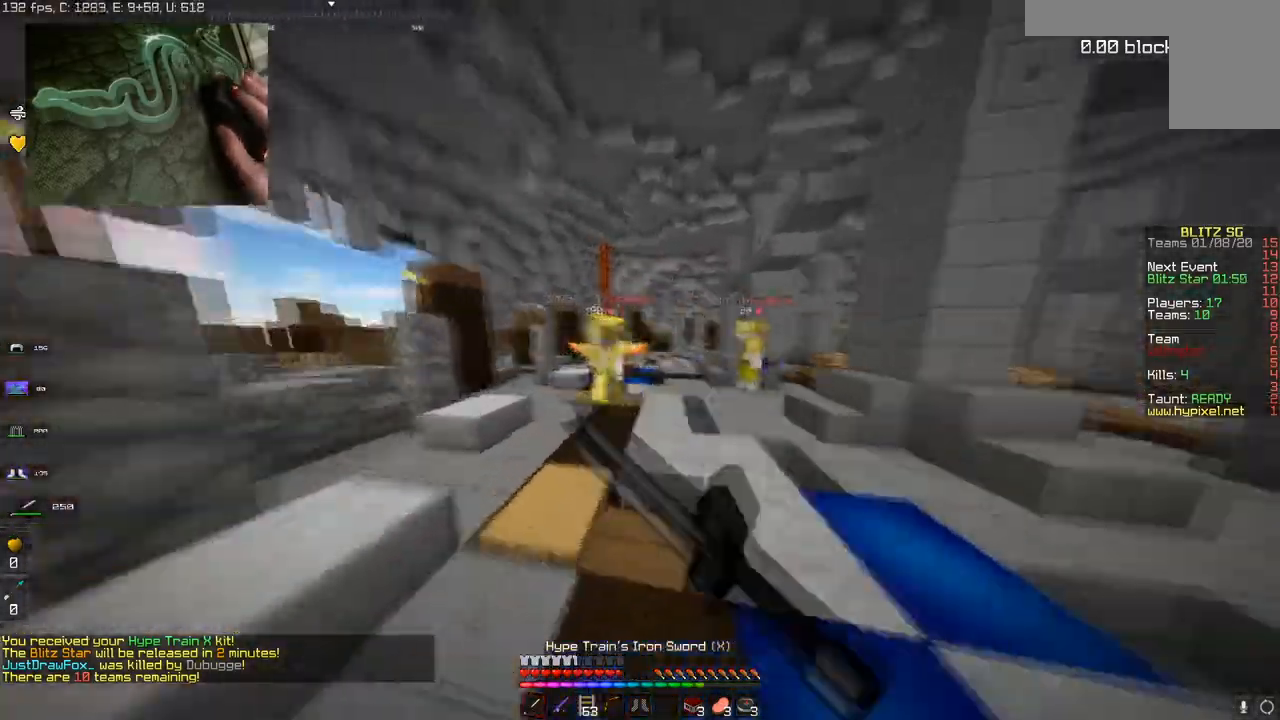
Gameplay with keyboard and mouse; each line is a JSON object with the keys and mouse buttons held at the frame after it. "events" lists presses ("down") and releases ("up") of "a", "d", "s", "space", "w", "mouse_left" and "mouse_right" between this image and that frame as [ms after this image, input, new state], when the widget could be followed in between. "mouse_left", "mouse_right" = the "left", "right" buttons of the "mouse" list. No other keys are recorded. Fast repeated clicks can show as one long hold. Mouse movement is not recorded.
{"keys": ["a", "w"], "mouse": ["left"], "events": []}
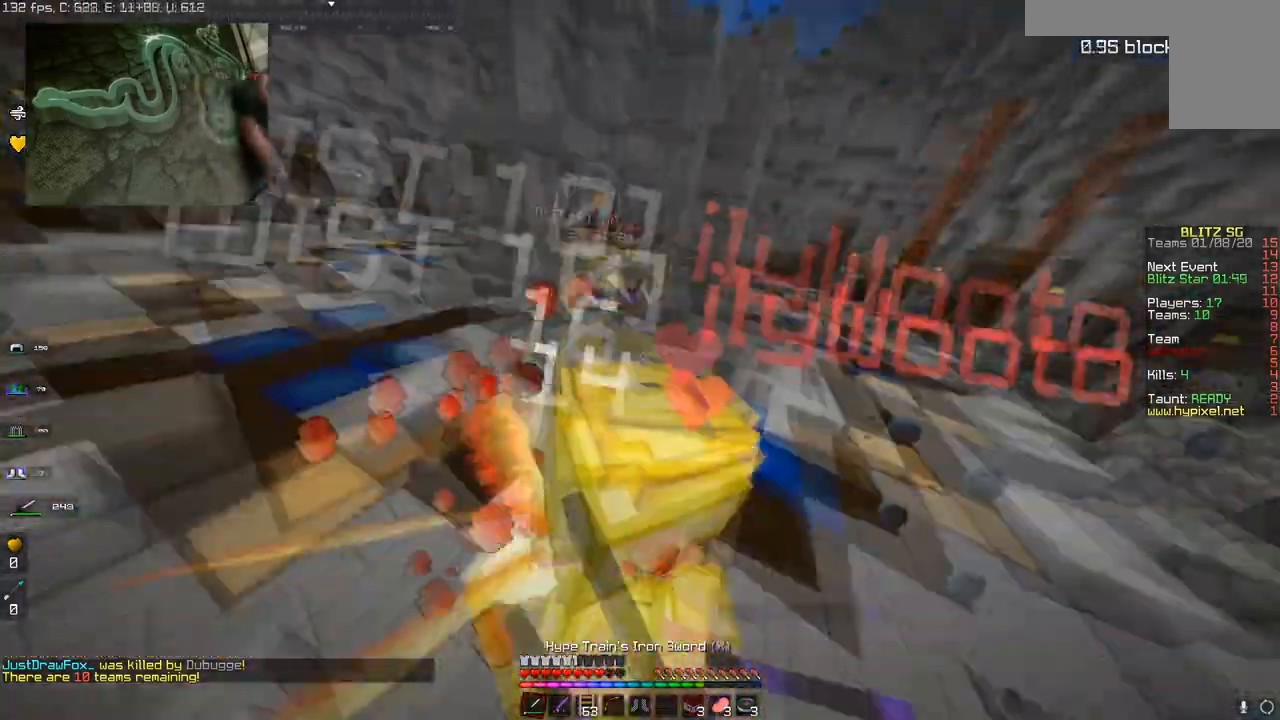
{"keys": ["a", "w"], "mouse": ["left"], "events": [[117, "a", "up"], [250, "a", "down"]]}
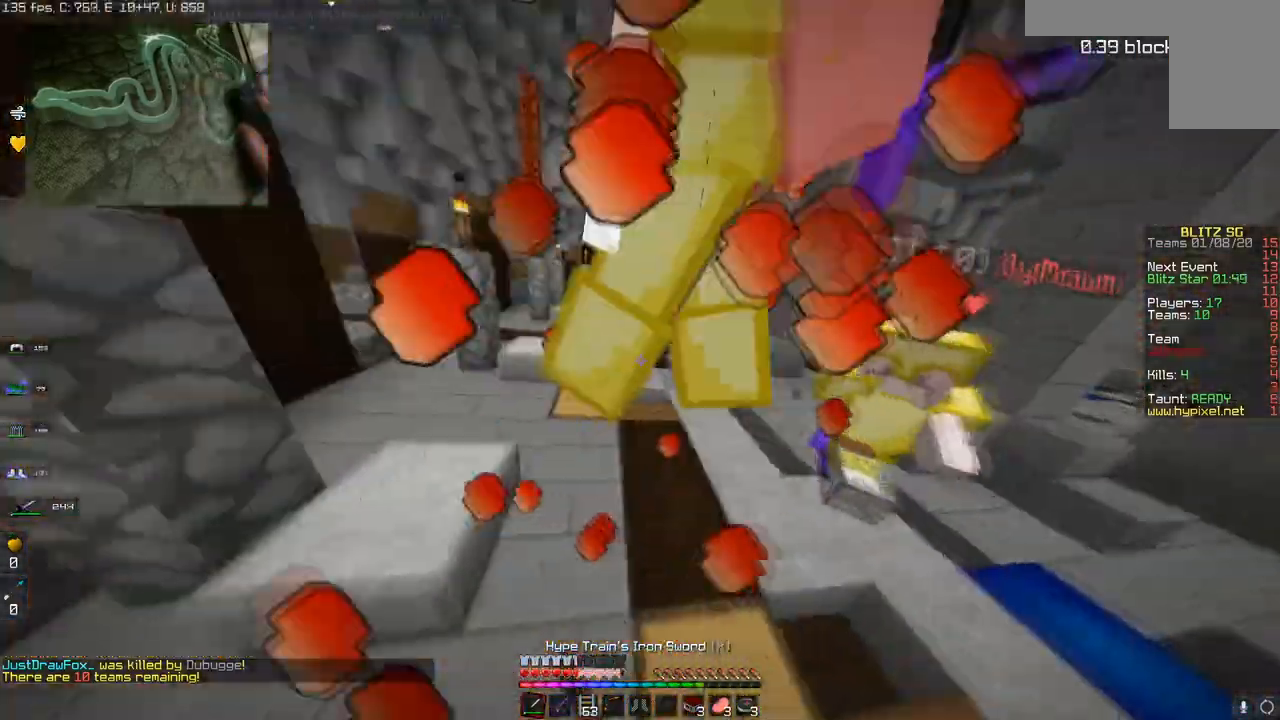
{"keys": ["w"], "mouse": ["left"], "events": [[217, "a", "up"]]}
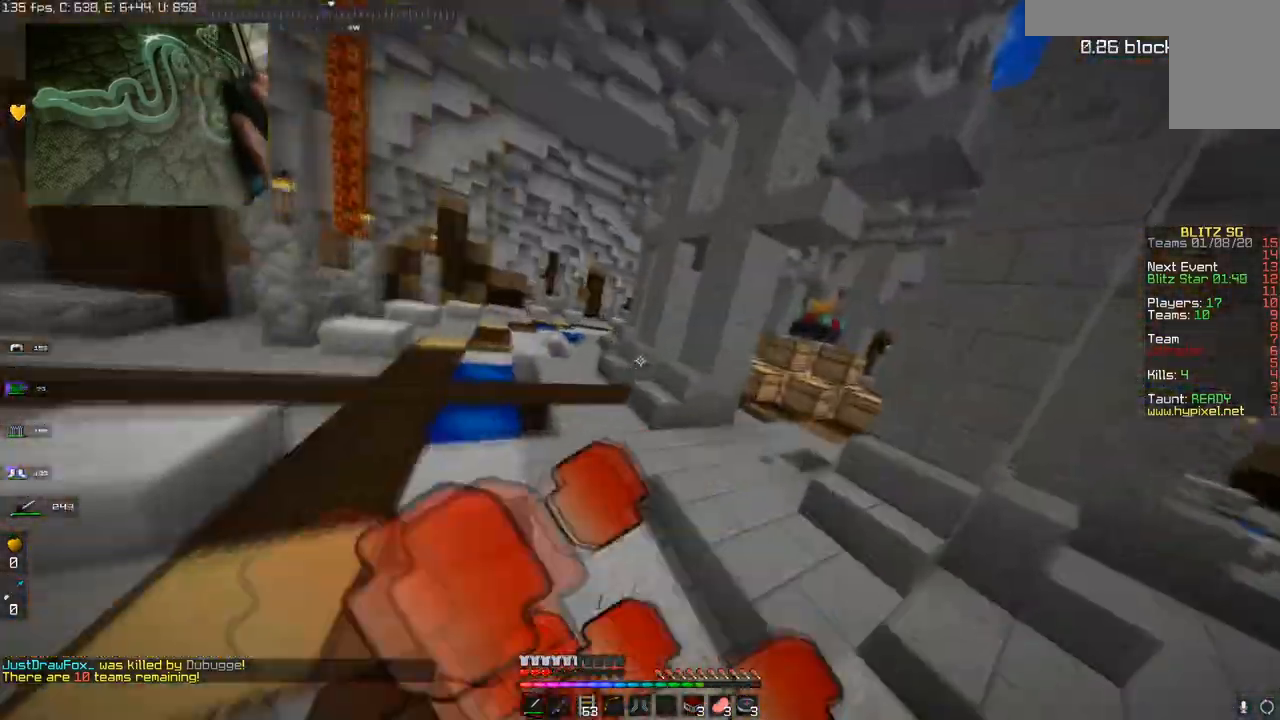
{"keys": ["d", "w"], "mouse": ["left"], "events": [[401, "d", "down"]]}
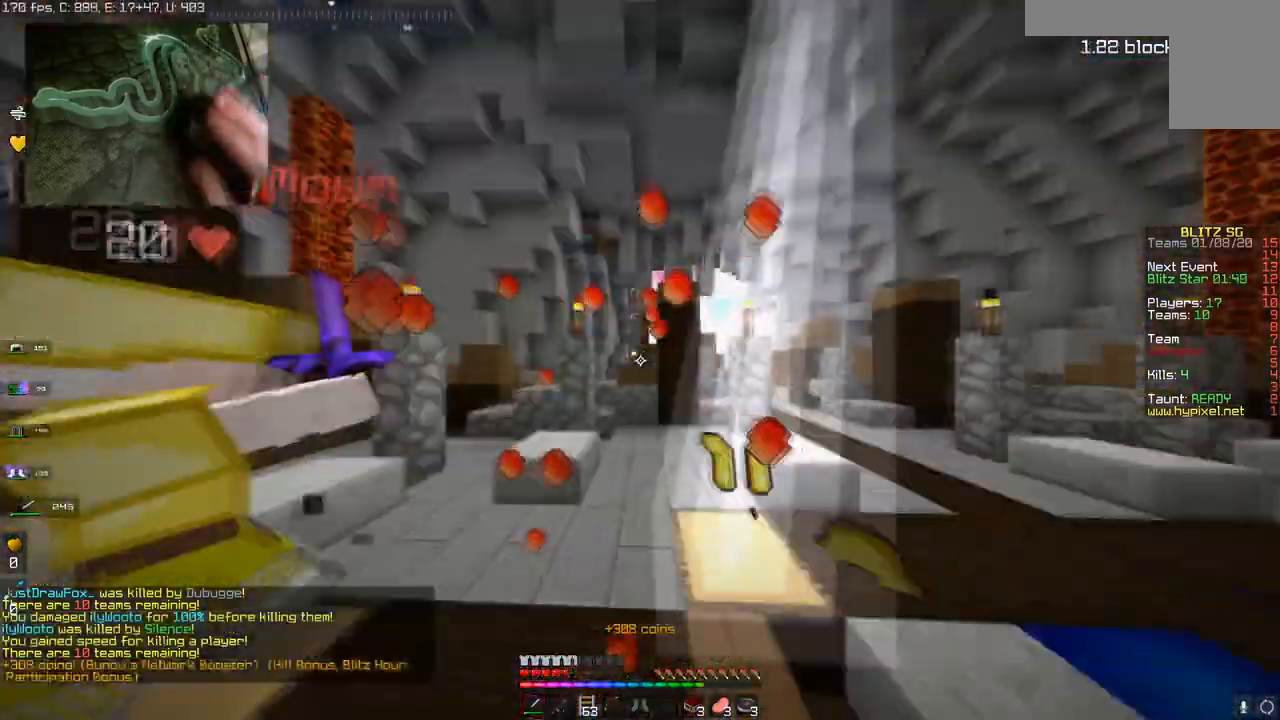
{"keys": ["w"], "mouse": [], "events": [[16, "d", "up"], [100, "d", "down"], [333, "mouse_left", "up"], [367, "d", "up"]]}
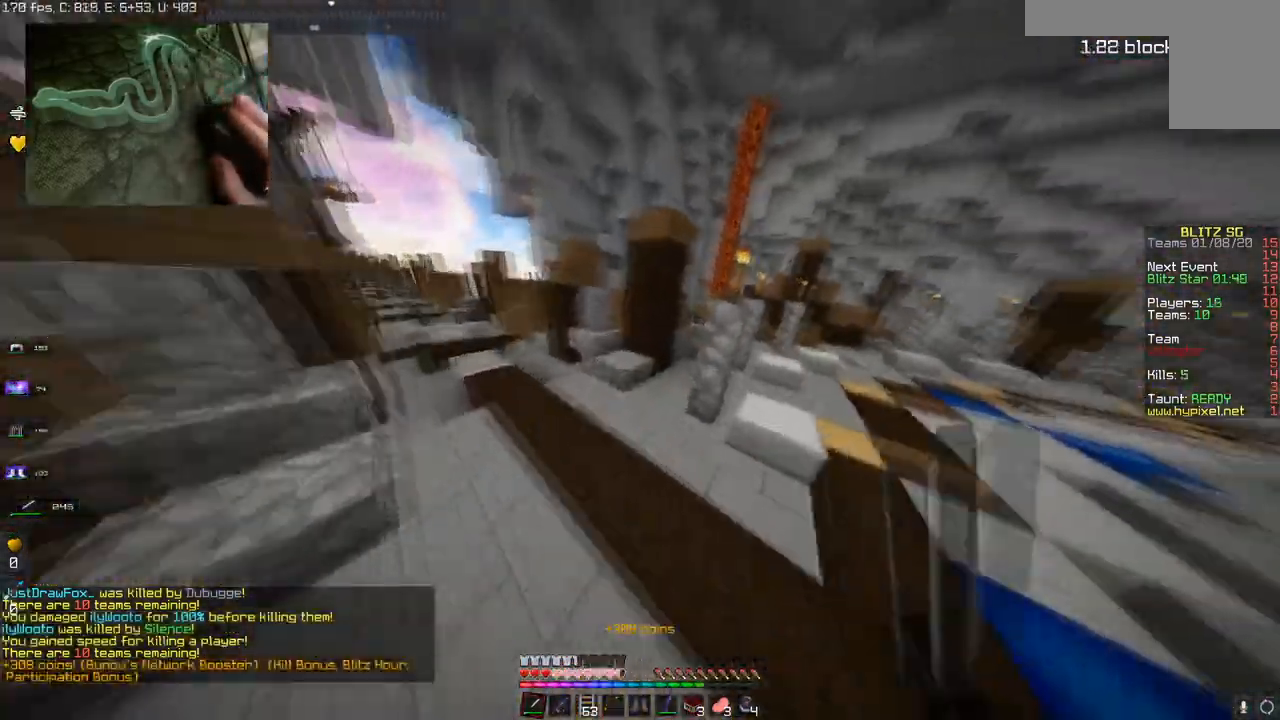
{"keys": ["a", "w"], "mouse": [], "events": [[200, "a", "down"]]}
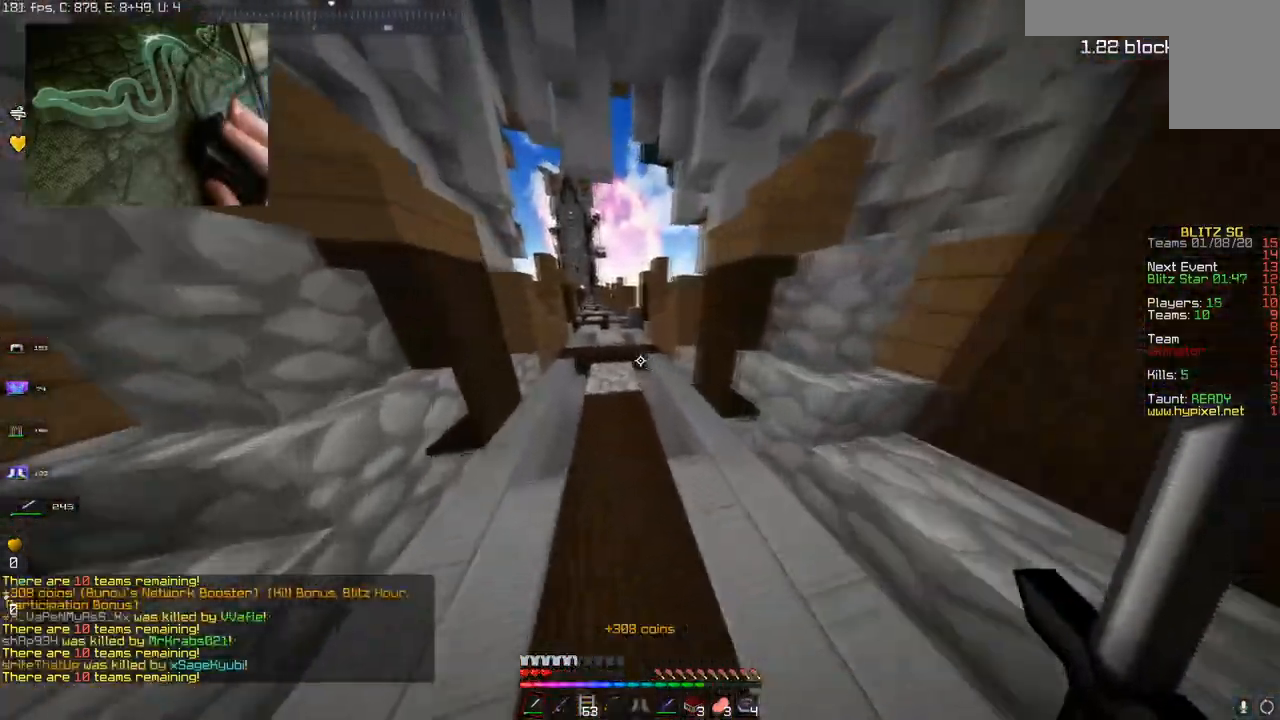
{"keys": ["w"], "mouse": [], "events": [[16, "a", "up"]]}
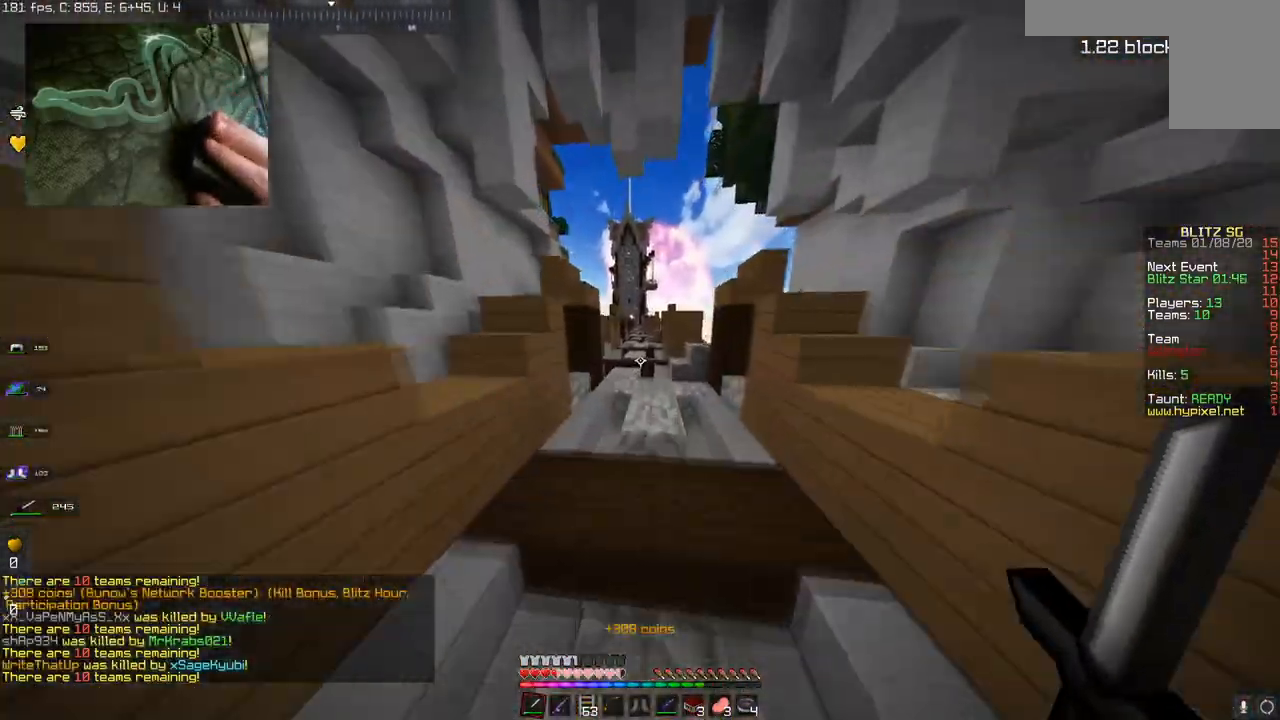
{"keys": ["s"], "mouse": [], "events": [[250, "s", "down"], [250, "w", "up"], [334, "d", "down"], [467, "d", "up"]]}
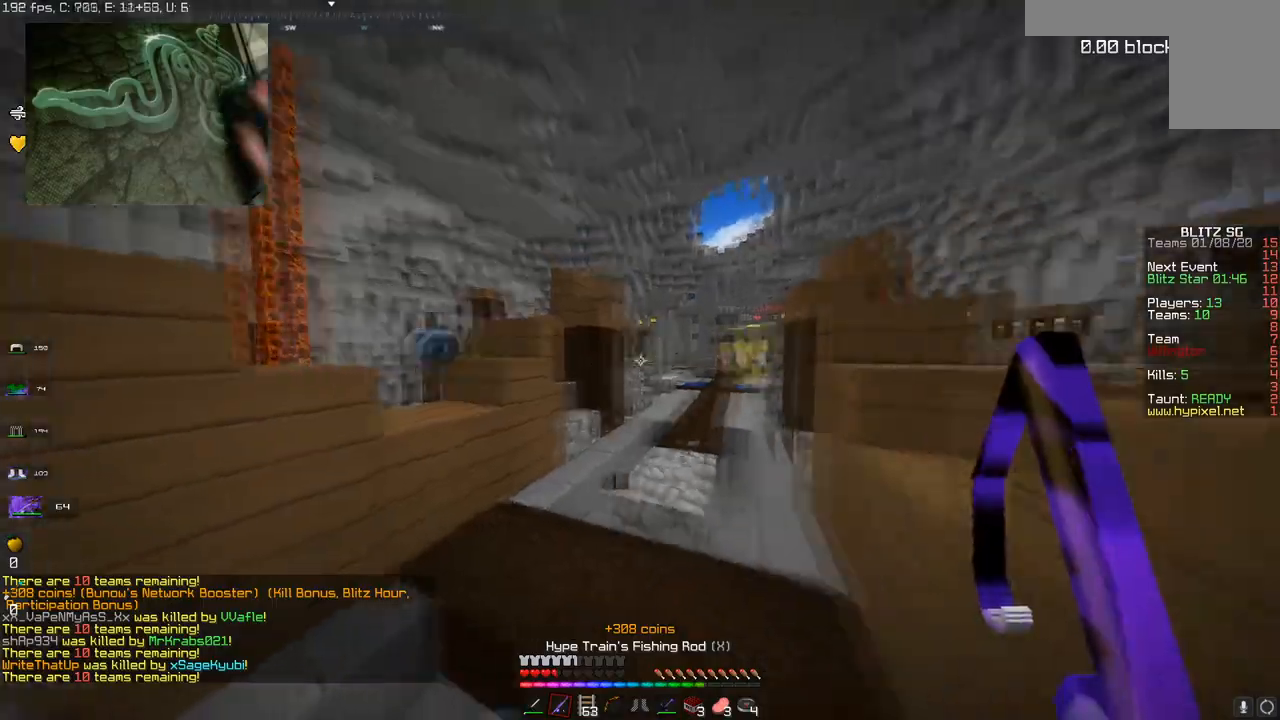
{"keys": ["a", "w"], "mouse": [], "events": [[50, "d", "down"], [150, "mouse_right", "down"], [200, "d", "up"], [217, "s", "up"], [250, "a", "down"], [250, "w", "down"], [283, "mouse_right", "up"]]}
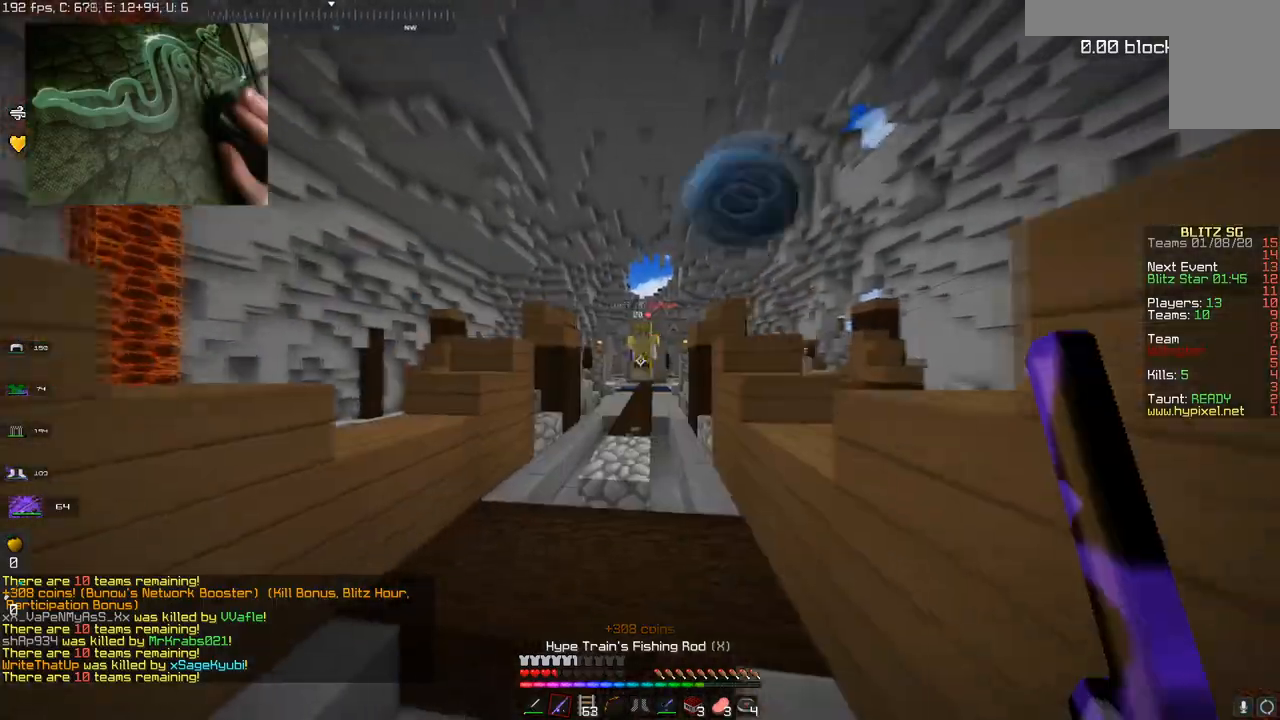
{"keys": ["a", "w"], "mouse": ["left"], "events": [[250, "mouse_left", "down"]]}
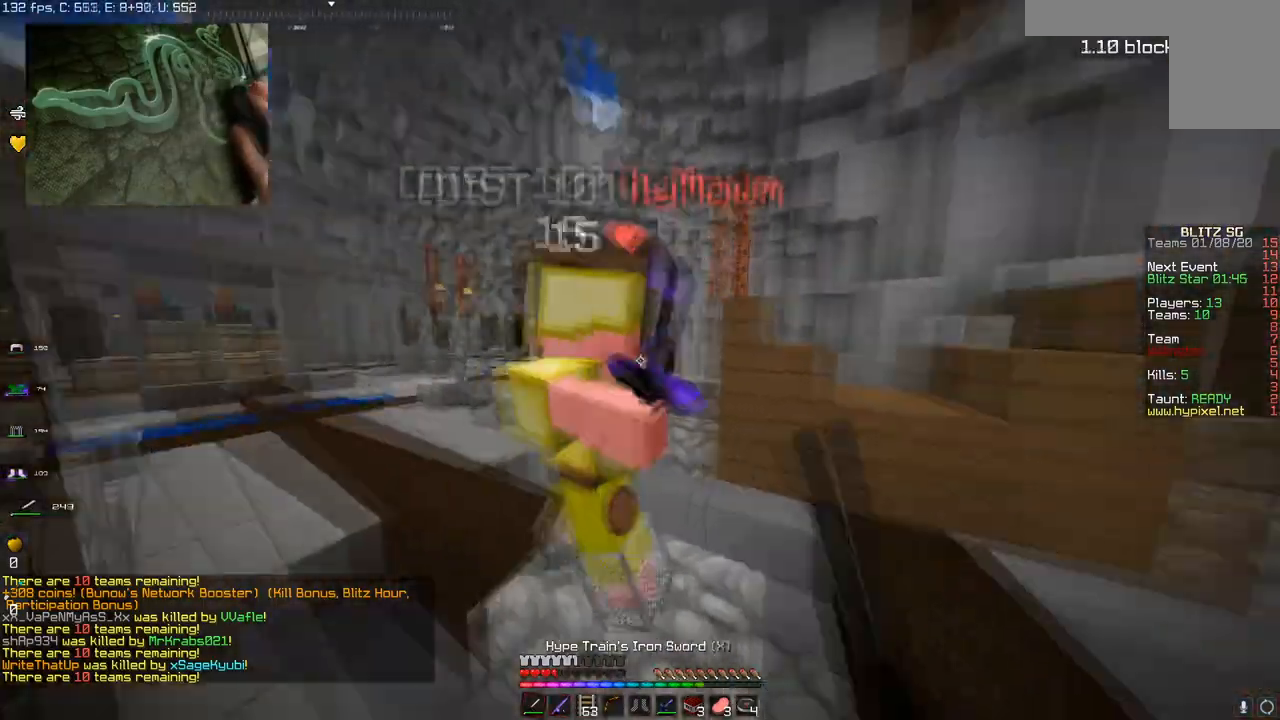
{"keys": ["d", "s"], "mouse": ["left"], "events": [[33, "w", "up"], [50, "a", "up"], [50, "d", "down"], [383, "s", "down"]]}
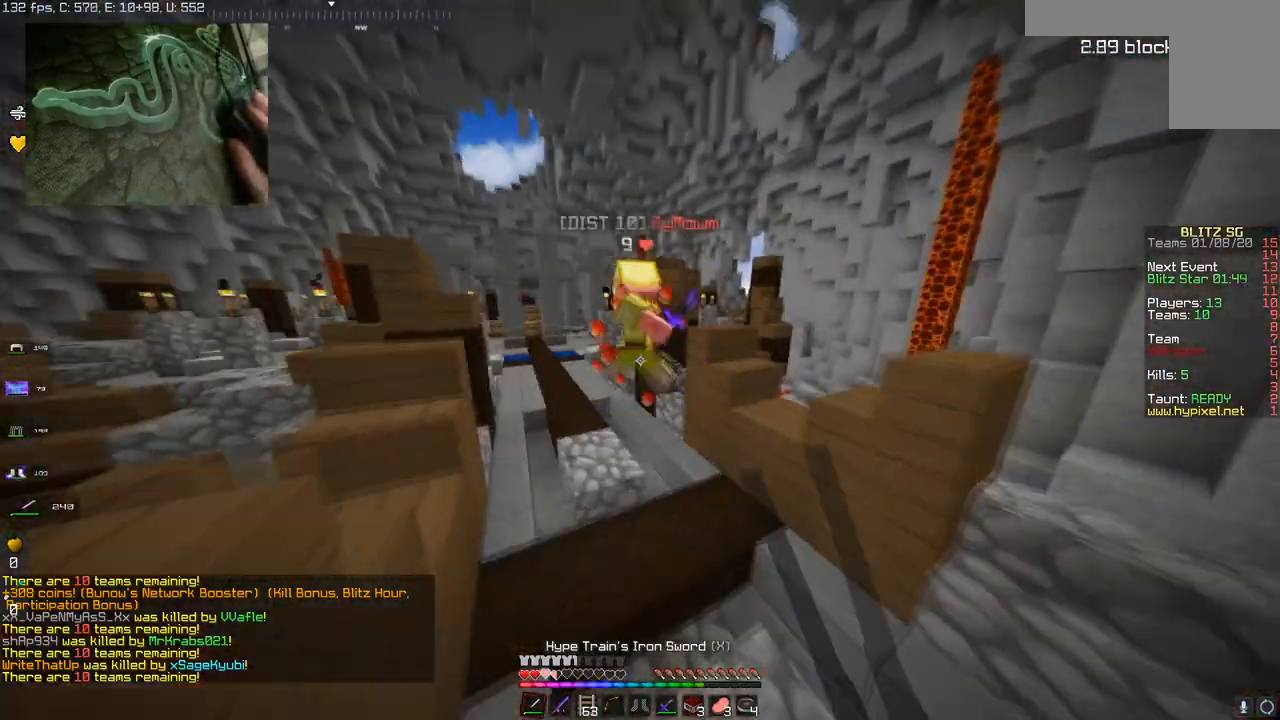
{"keys": ["w"], "mouse": ["right"], "events": [[267, "mouse_left", "up"], [317, "s", "up"], [334, "mouse_right", "down"], [401, "w", "down"], [451, "d", "up"]]}
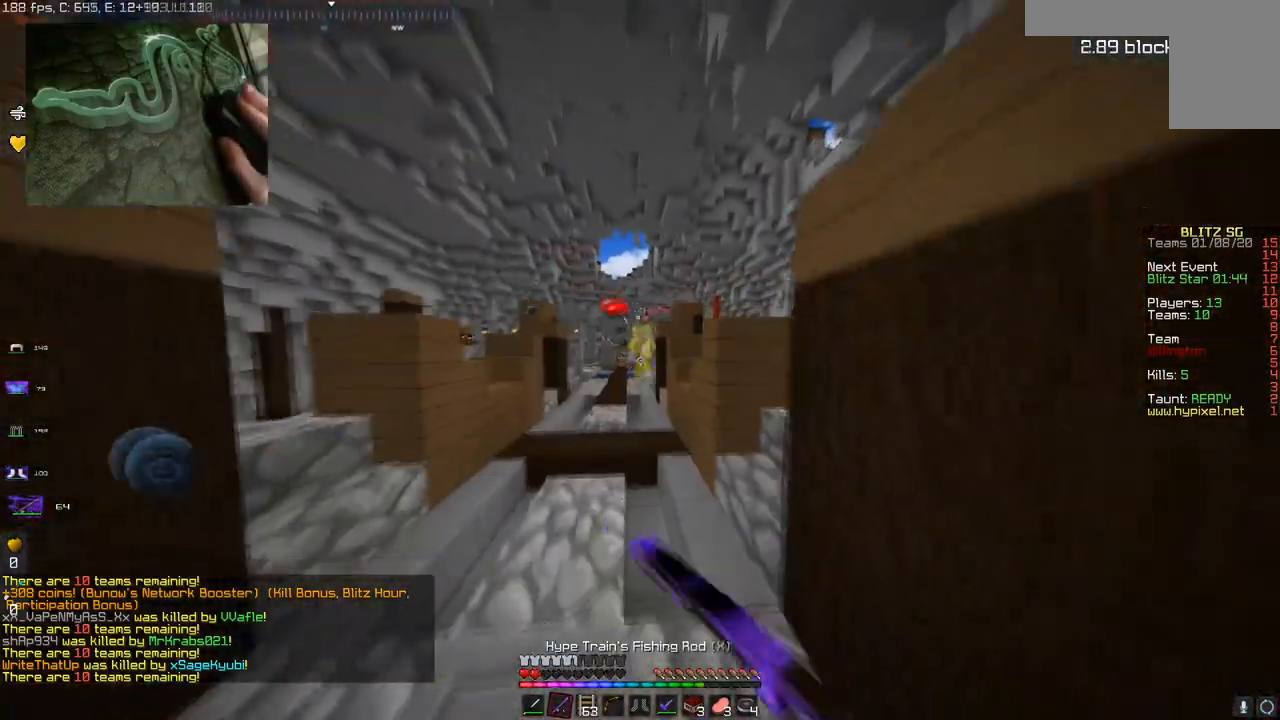
{"keys": ["w"], "mouse": [], "events": [[16, "mouse_right", "up"]]}
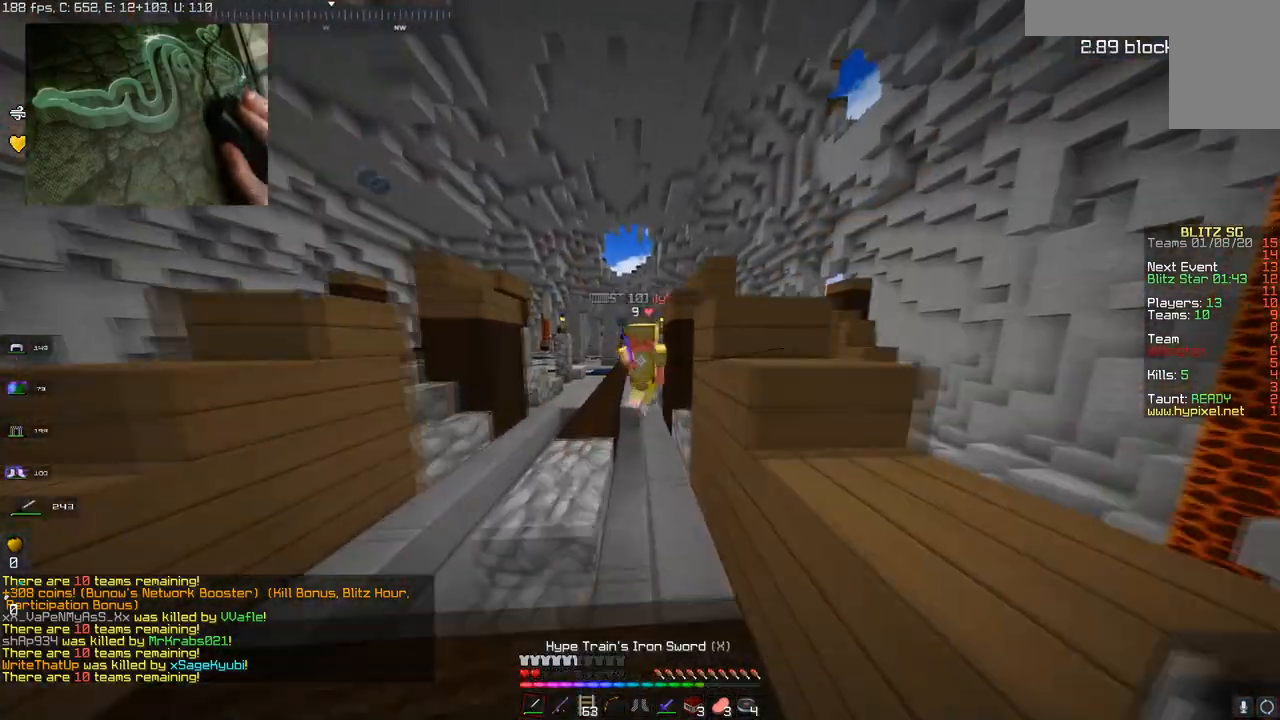
{"keys": ["a", "w"], "mouse": ["left"], "events": [[34, "mouse_left", "down"], [84, "a", "down"], [300, "w", "up"], [434, "w", "down"]]}
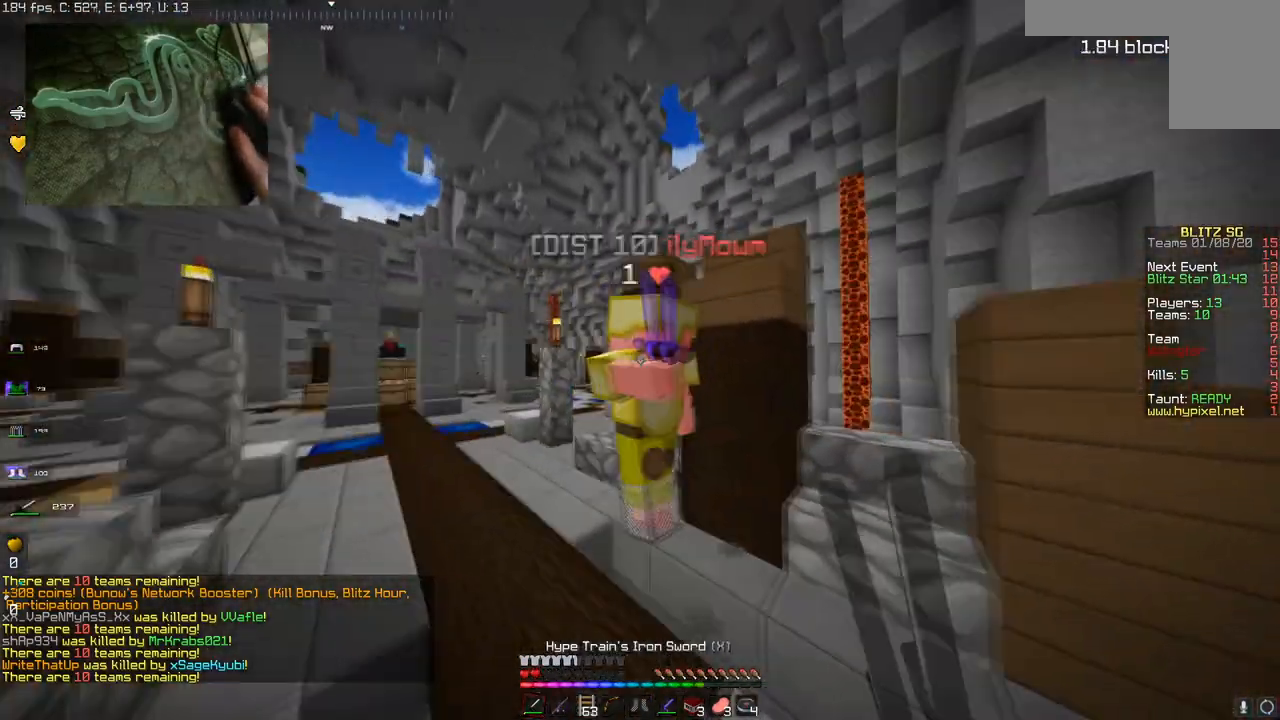
{"keys": ["d", "w"], "mouse": [], "events": [[300, "a", "up"], [333, "mouse_left", "up"], [483, "d", "down"]]}
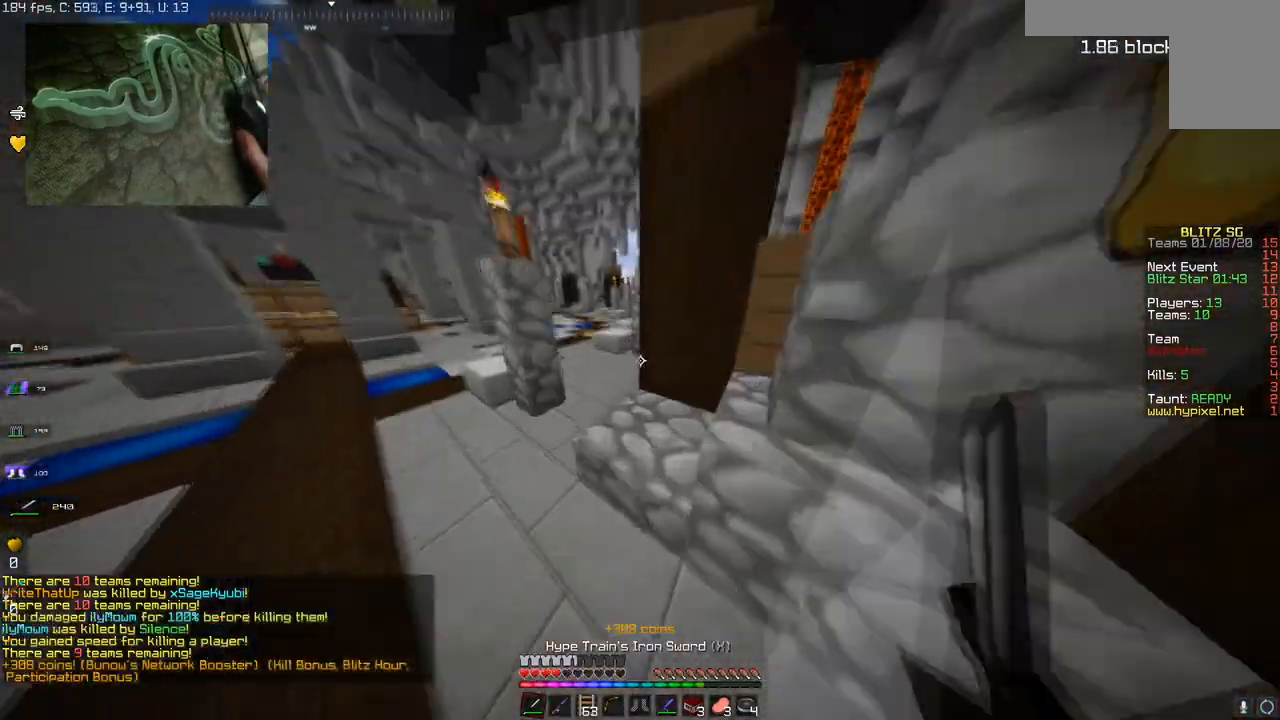
{"keys": ["a", "w"], "mouse": [], "events": [[100, "w", "up"], [234, "a", "down"], [250, "d", "up"], [434, "w", "down"]]}
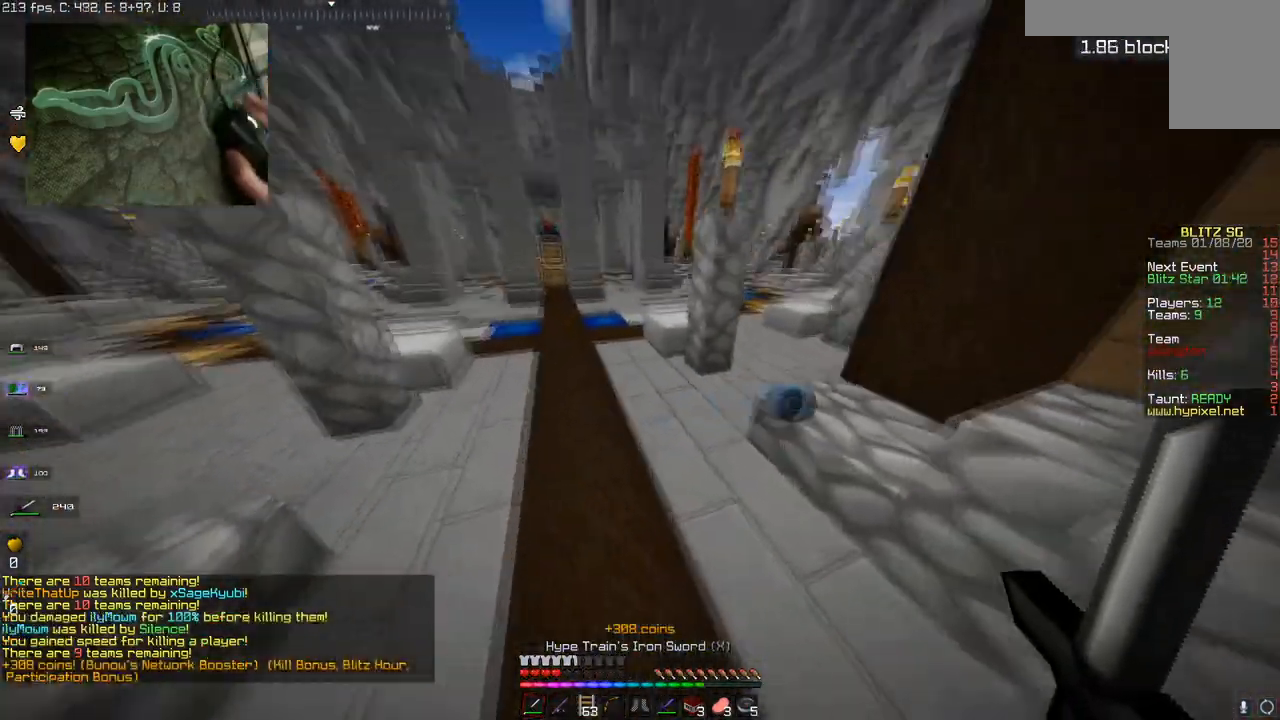
{"keys": ["w"], "mouse": [], "events": [[383, "a", "up"]]}
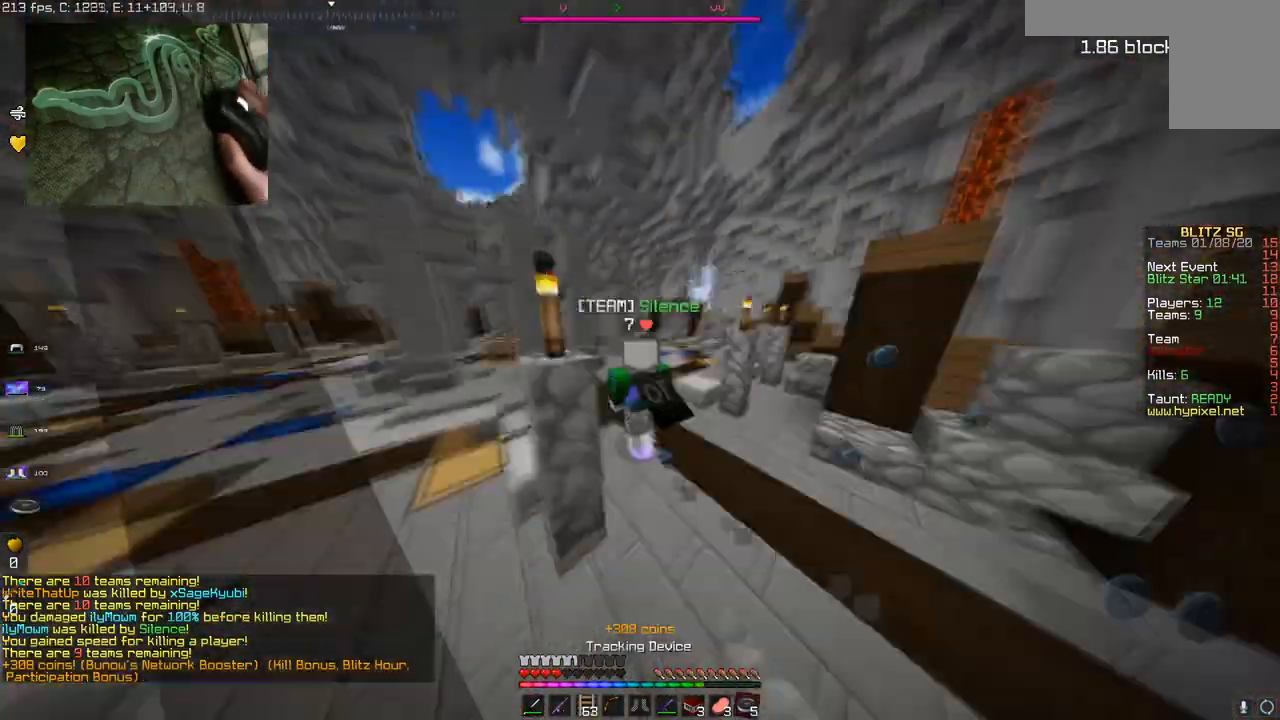
{"keys": ["w"], "mouse": [], "events": []}
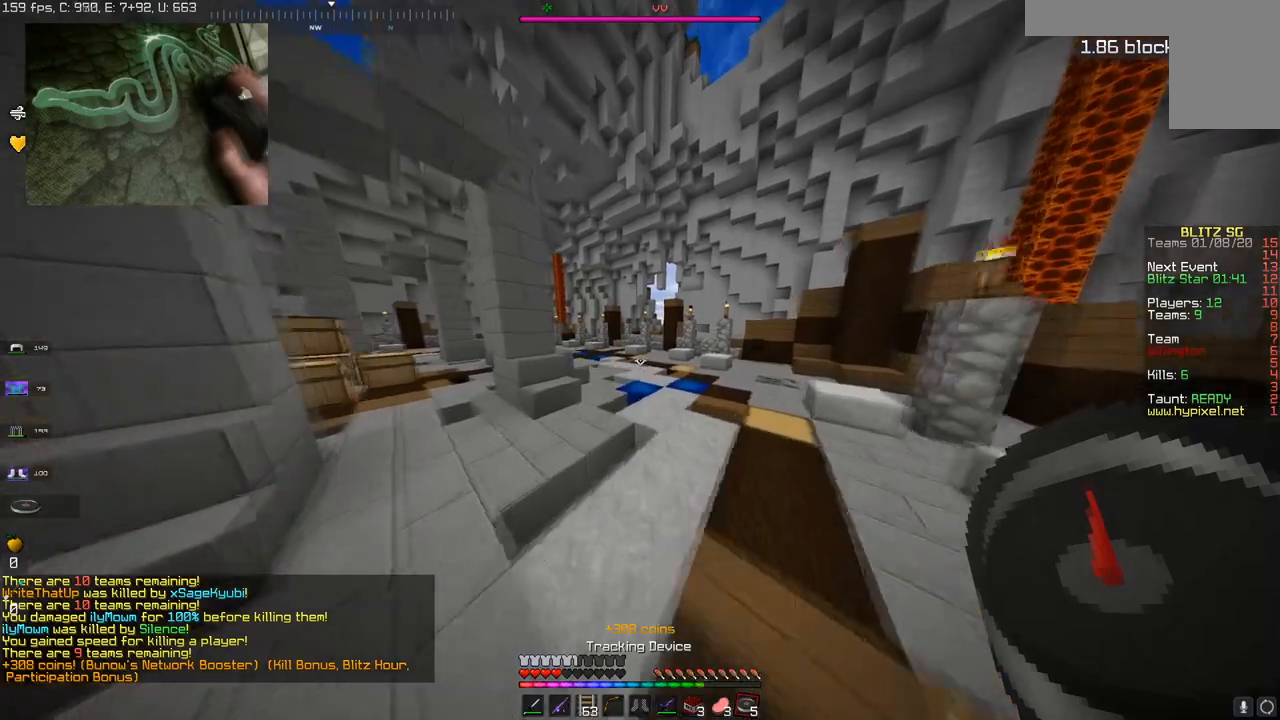
{"keys": ["a", "w"], "mouse": [], "events": [[433, "a", "down"]]}
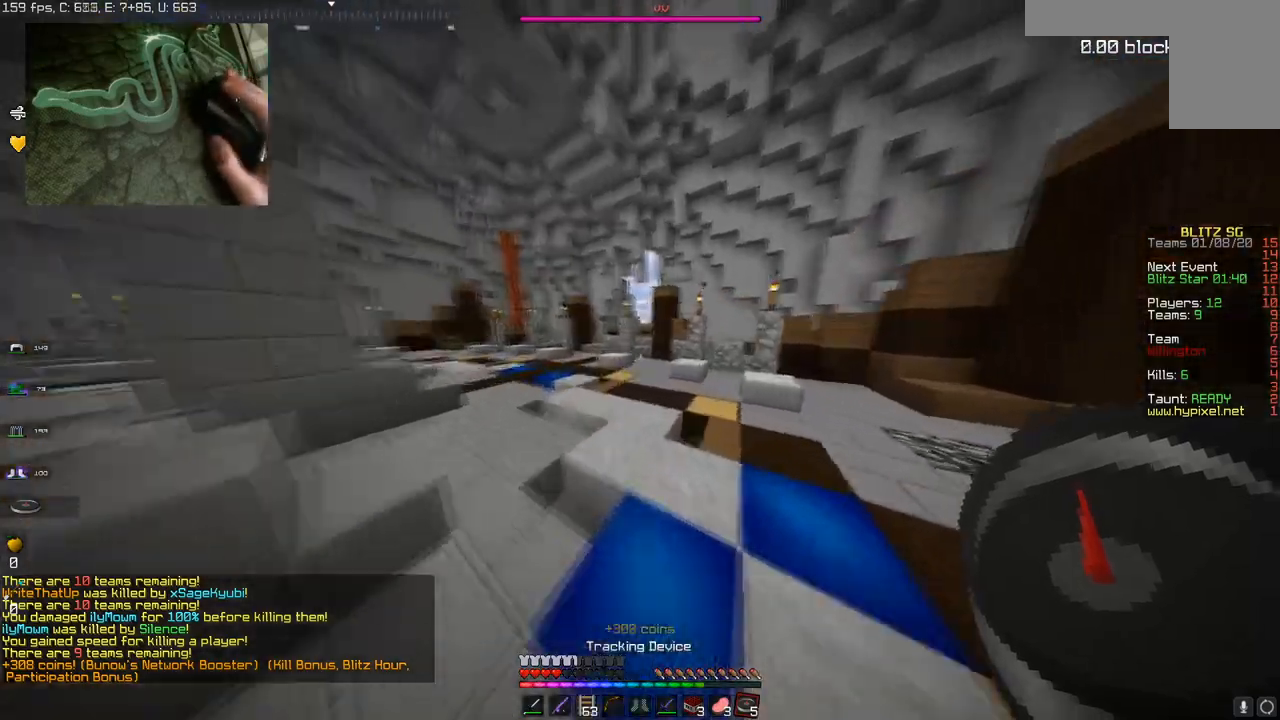
{"keys": [], "mouse": ["right"], "events": [[117, "space", "down"], [351, "space", "up"], [451, "mouse_right", "down"], [467, "a", "up"], [467, "w", "up"]]}
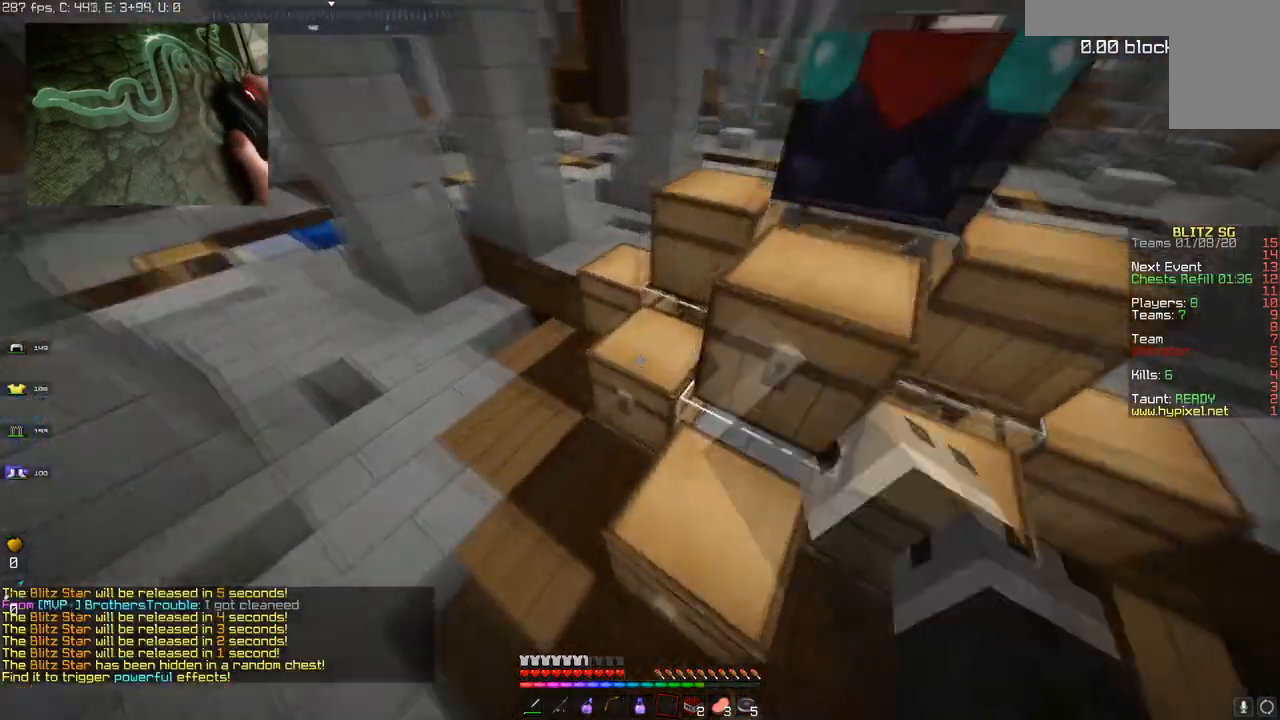
{"keys": ["a", "space"], "mouse": ["right"], "events": [[83, "mouse_right", "up"], [200, "a", "down"], [400, "space", "down"], [450, "mouse_right", "down"]]}
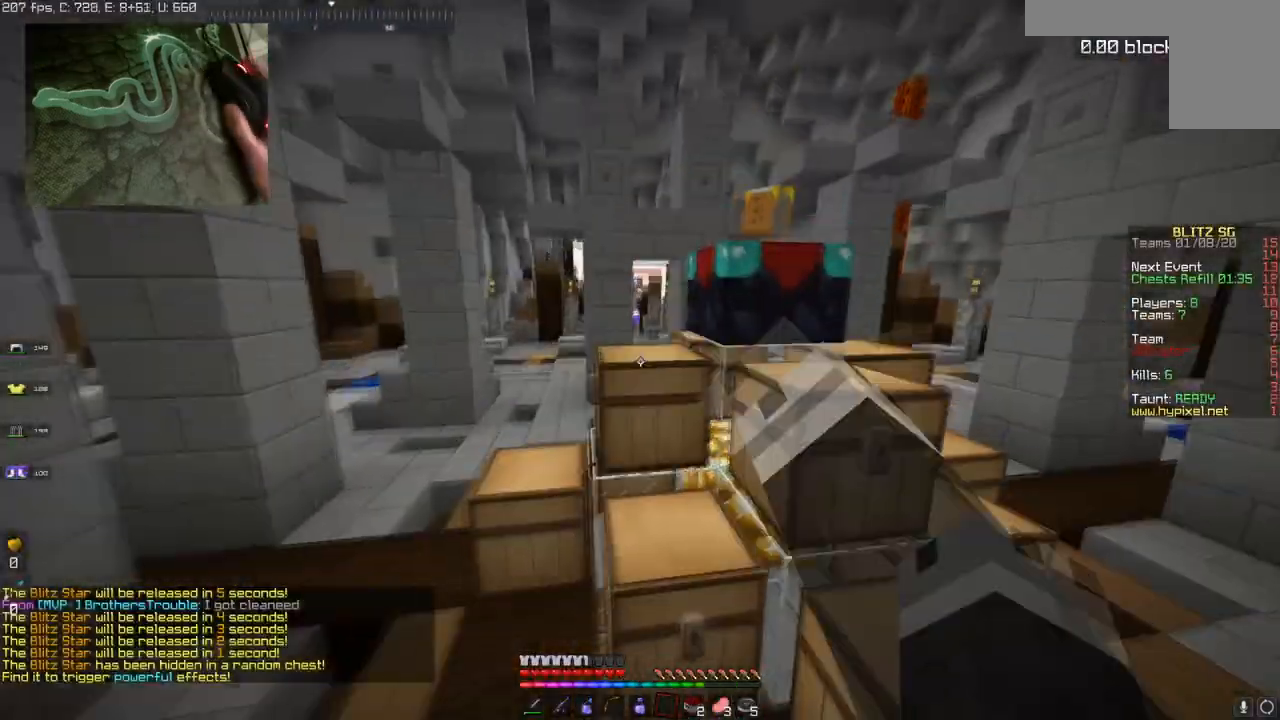
{"keys": [], "mouse": ["right"]}
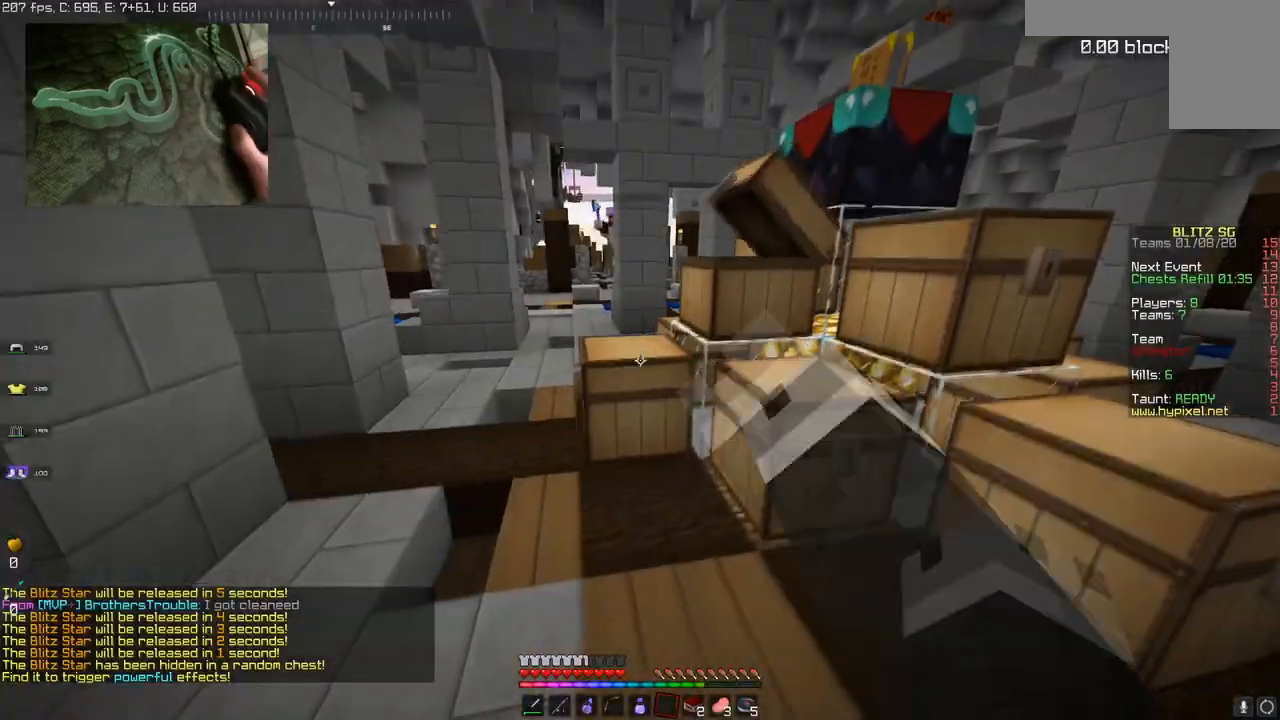
{"keys": ["s"], "mouse": [], "events": [[66, "mouse_right", "up"], [450, "s", "down"]]}
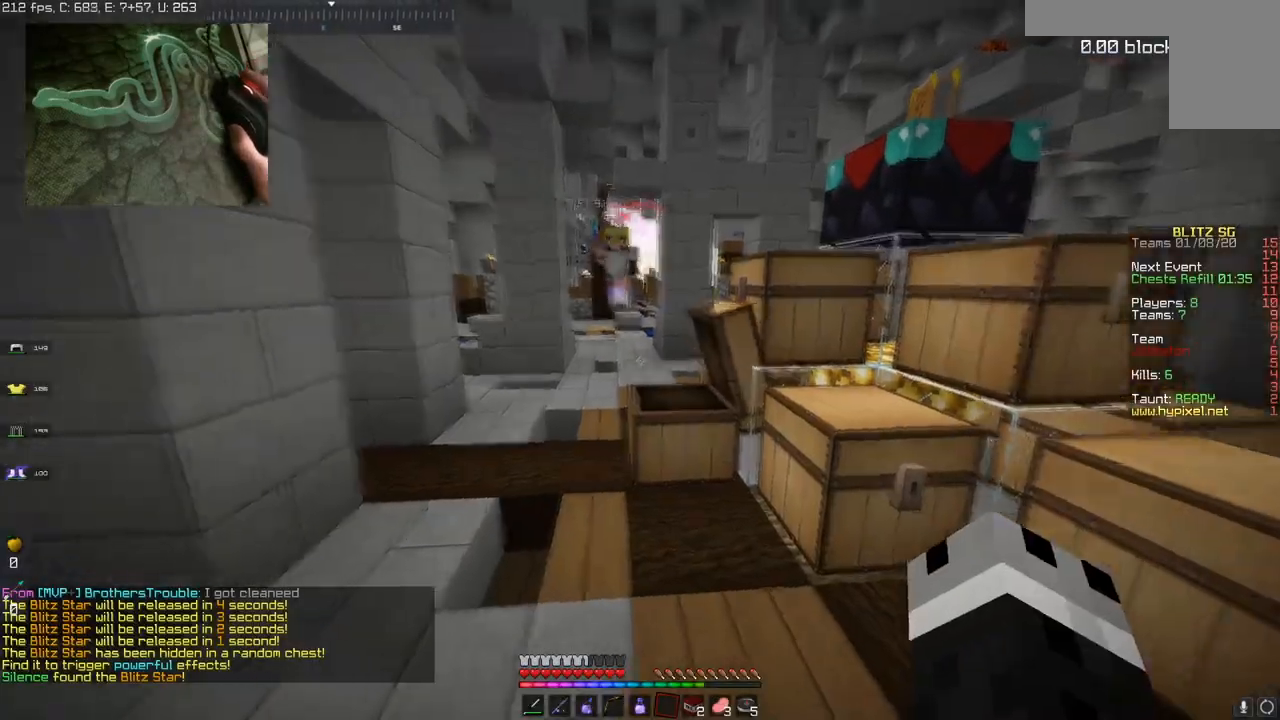
{"keys": ["w"], "mouse": [], "events": [[117, "d", "down"], [167, "mouse_right", "down"], [234, "s", "up"], [267, "mouse_right", "up"], [267, "w", "down"], [384, "d", "up"]]}
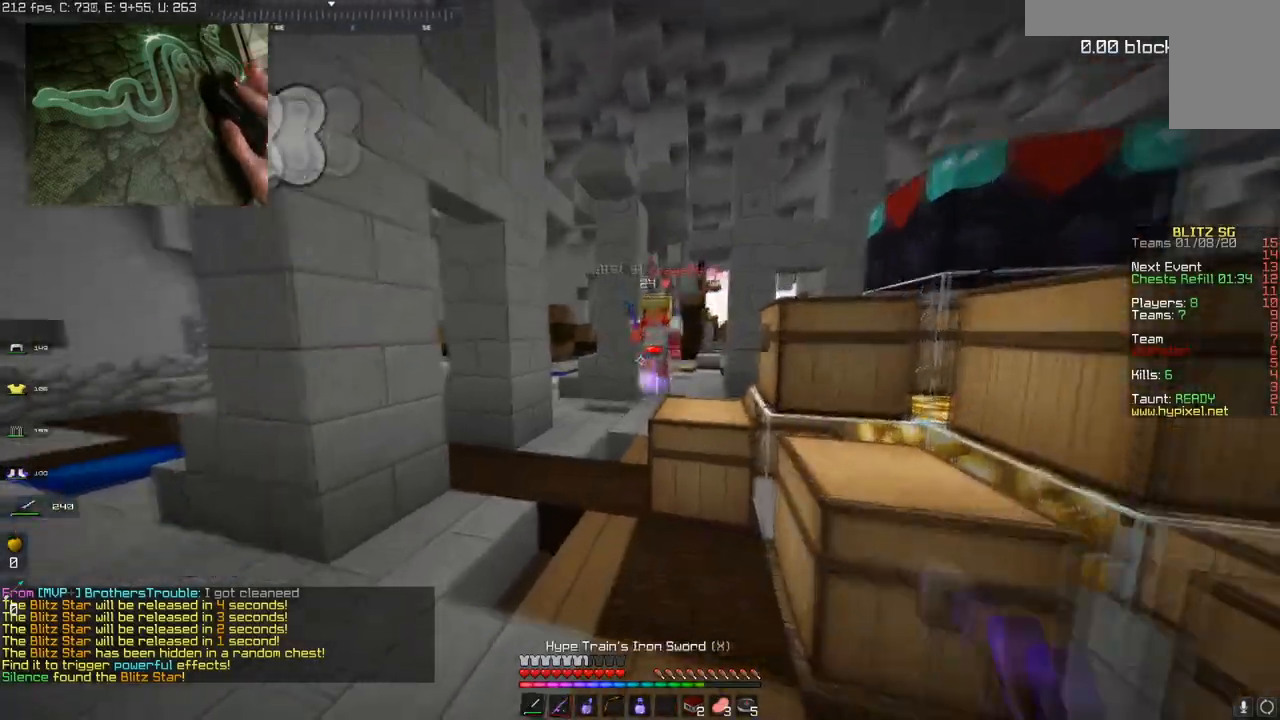
{"keys": ["w"], "mouse": ["left"], "events": [[67, "a", "down"], [117, "mouse_left", "down"], [434, "a", "up"]]}